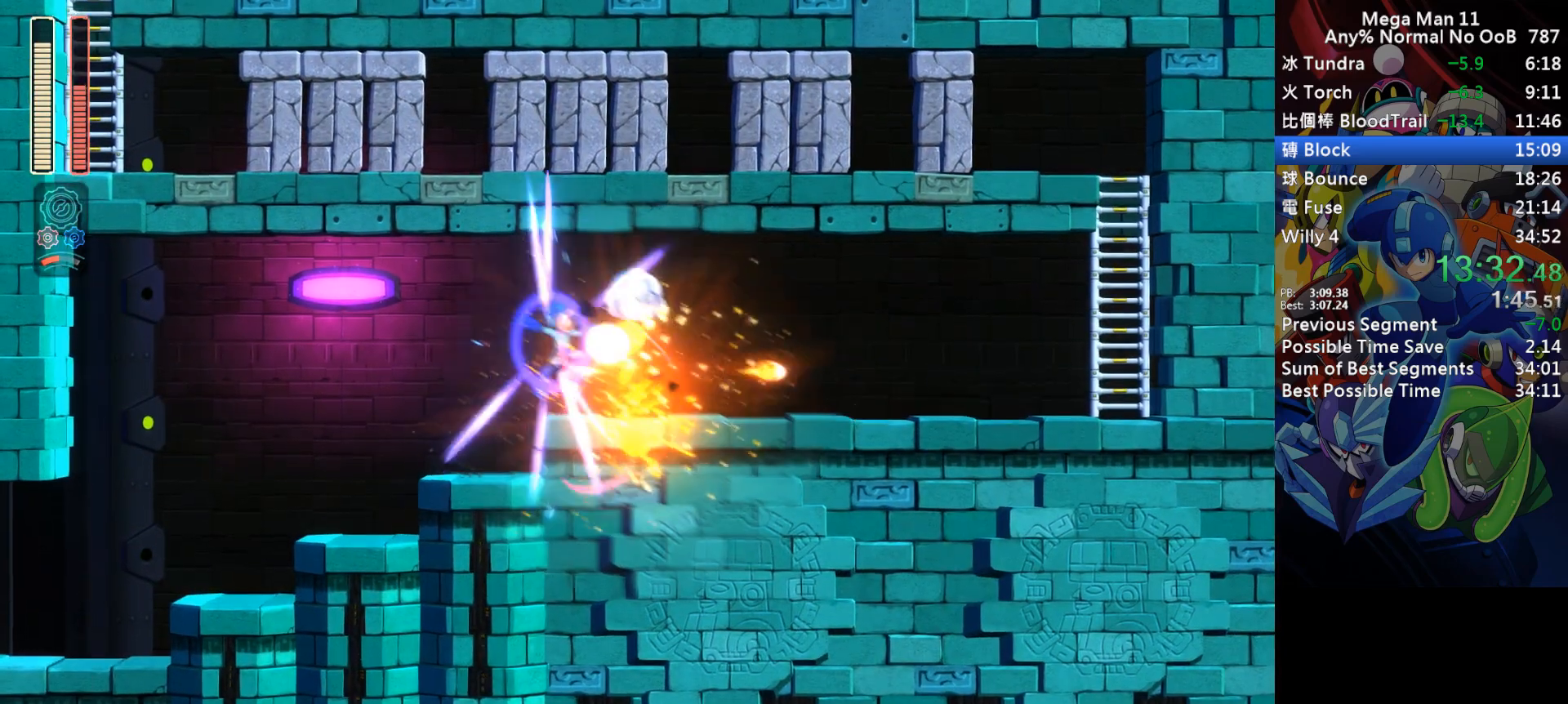
Gameplay with keyboard; each line is a JSON object with the keys held at the frame after it. "events" lists presses ("down") and releases ("up") of "1", "2", "3", "4", "a", "c", "d", "down", "e", "f", "left", "num1", "num2", "num3", "num4", "num5", "num6", "num7", "num8", "num9", "q", "r", "return", "right", "s", "space", "up", "w" and "z" between this image and that frame as [ms after this image, input, new state], when the widget could be followed in between. No other keys are recorded. Mouse input is not recorded.
{"keys": ["a", "d", "right"], "events": [[100, "d", "down"], [433, "d", "up"], [500, "d", "down"]]}
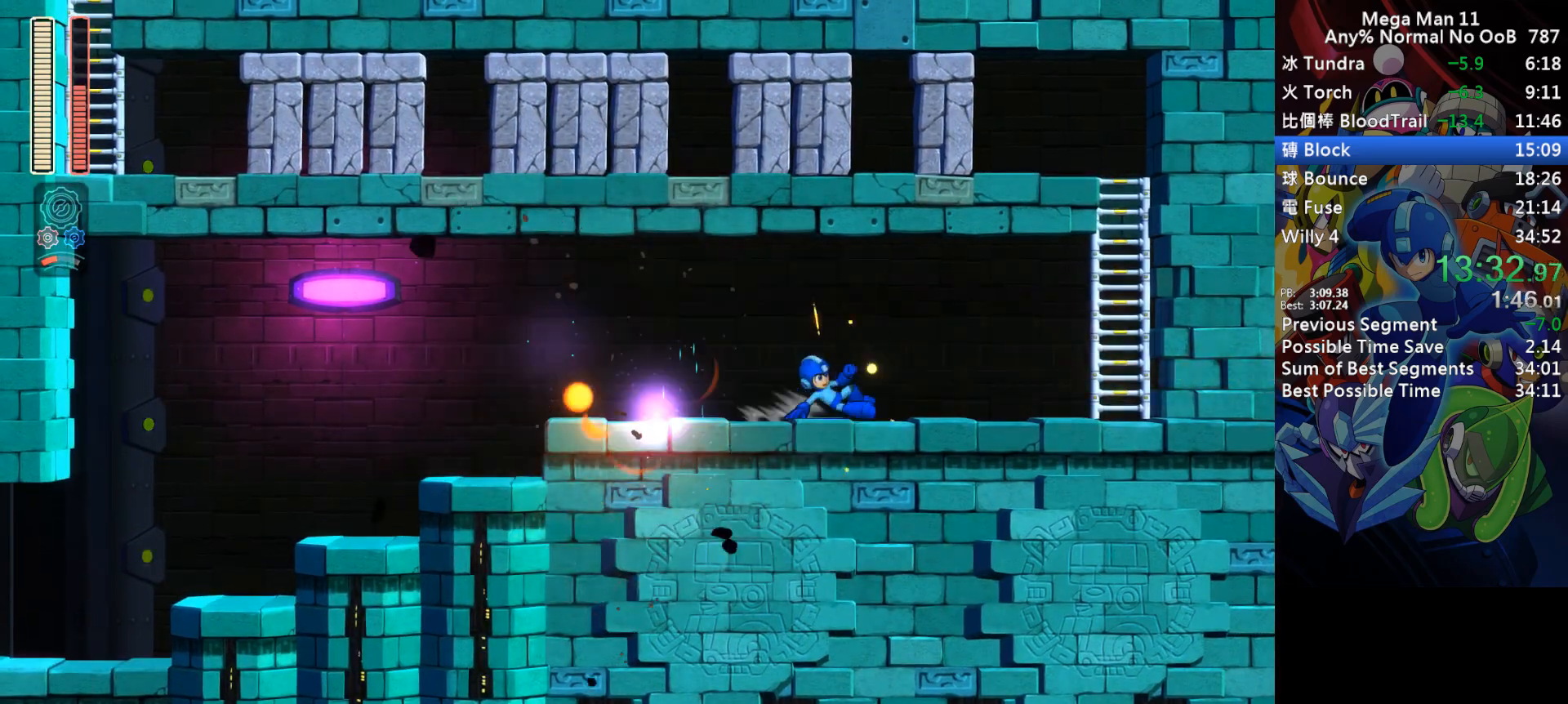
{"keys": ["a", "d", "right", "s"], "events": [[317, "d", "up"], [367, "d", "down"], [483, "s", "down"]]}
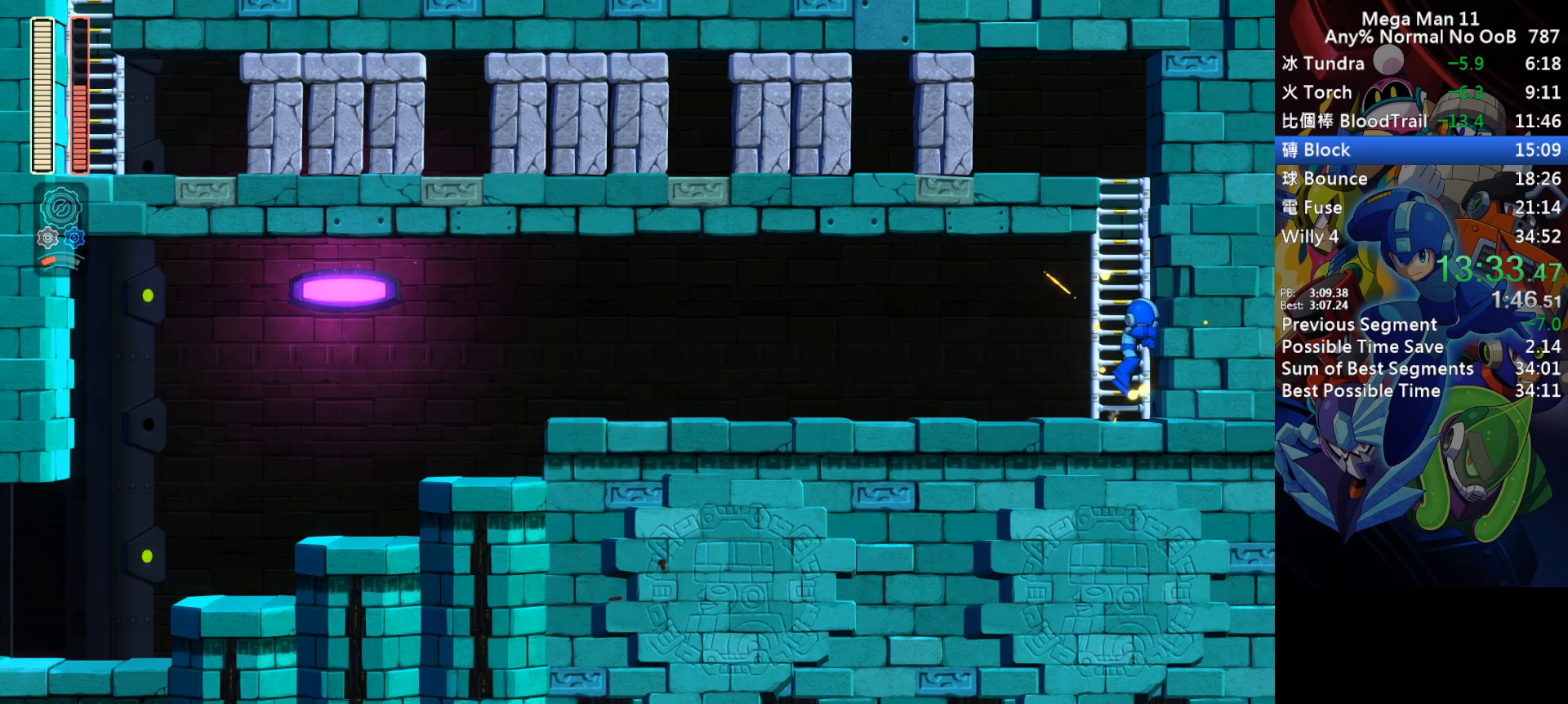
{"keys": ["a", "left"], "events": [[217, "s", "up"], [217, "up", "down"], [250, "d", "up"], [250, "right", "up"], [283, "left", "down"], [483, "up", "up"]]}
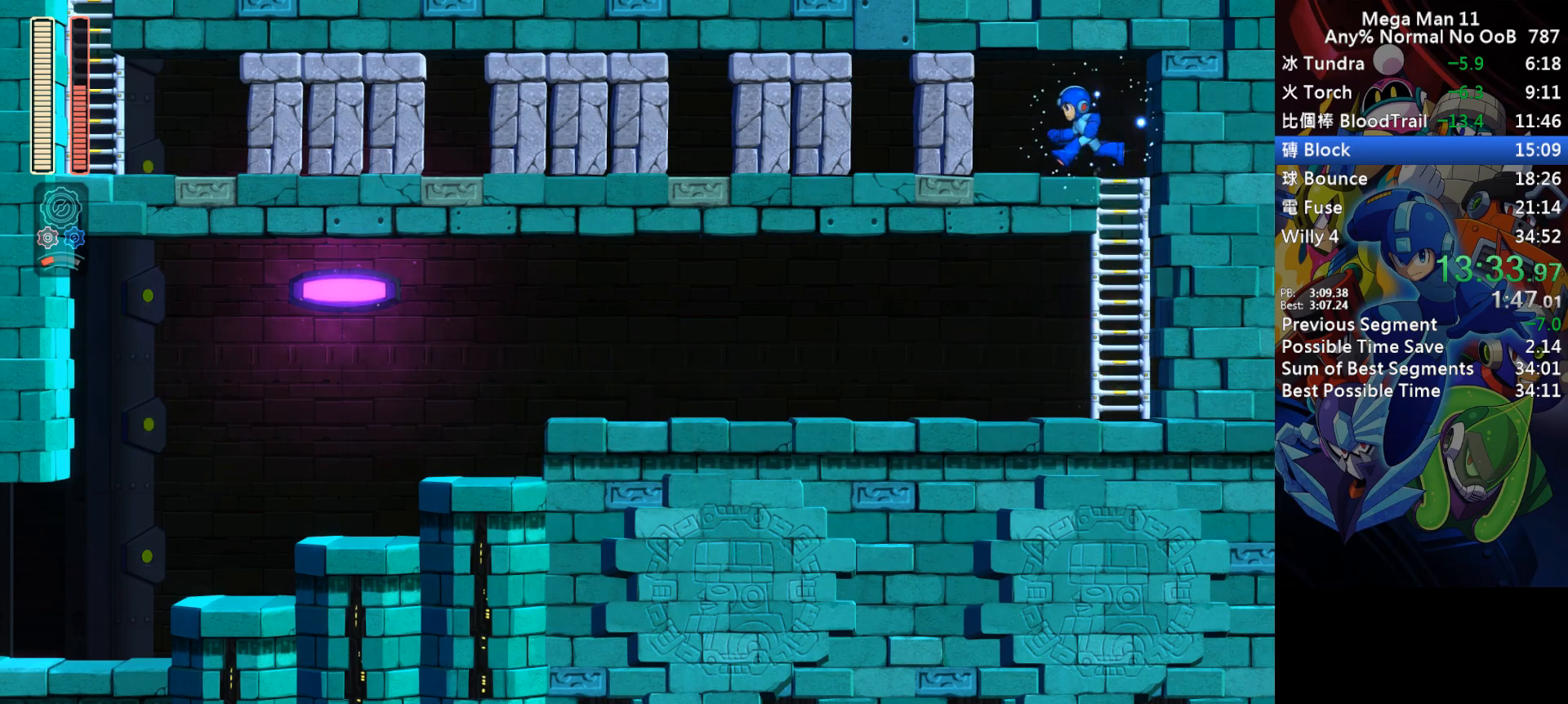
{"keys": ["d", "left"], "events": [[17, "a", "up"], [67, "d", "down"], [367, "d", "up"], [450, "d", "down"]]}
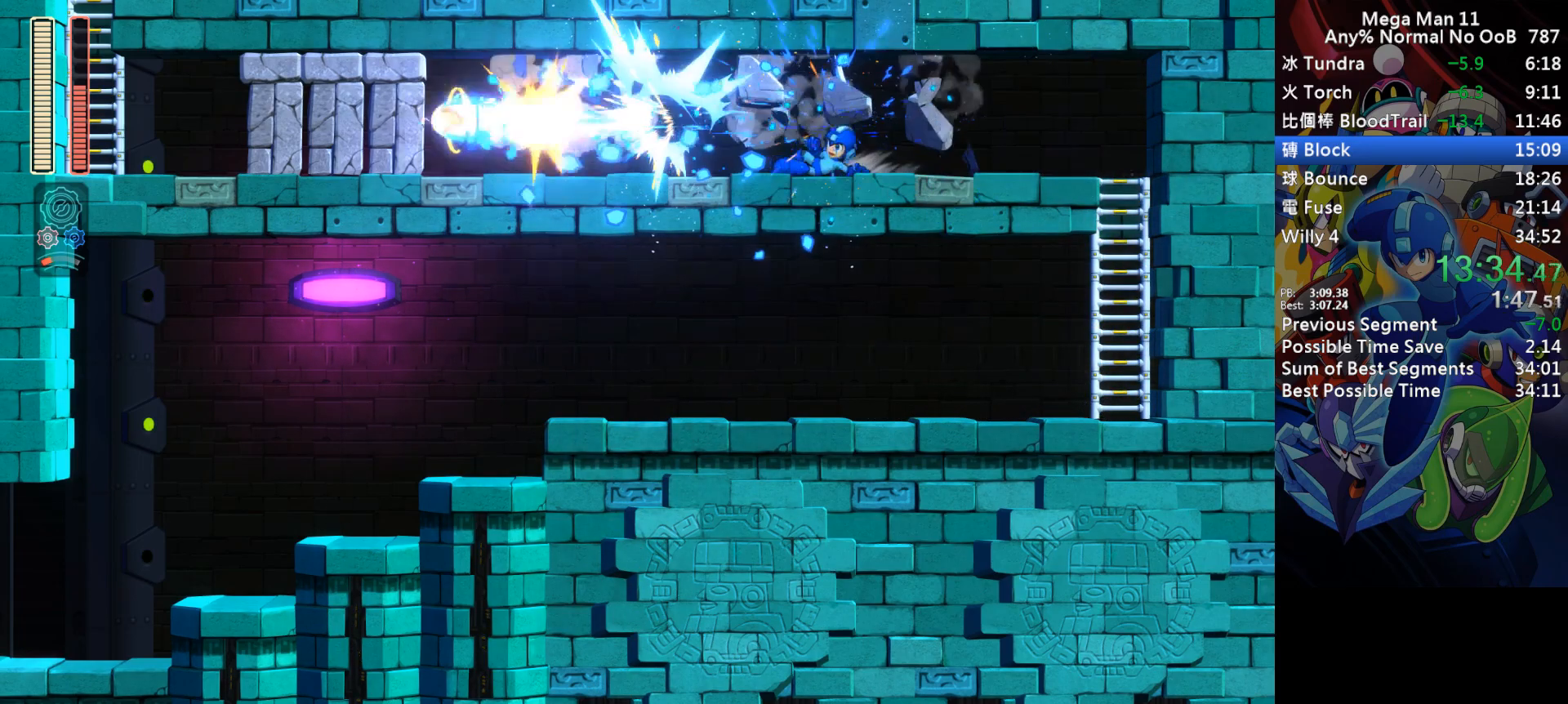
{"keys": ["d", "left"], "events": [[17, "1", "down"], [183, "1", "up"], [233, "d", "up"], [317, "d", "down"]]}
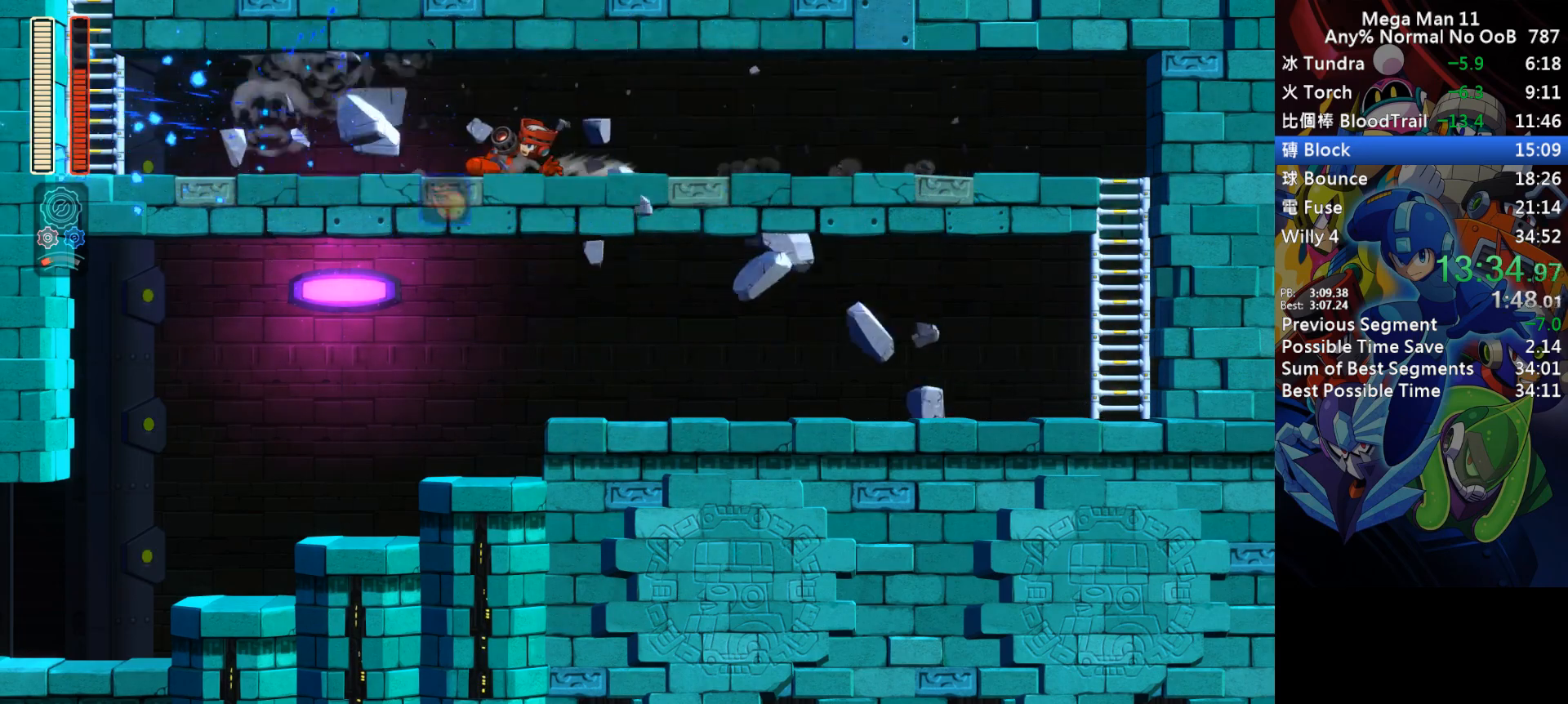
{"keys": ["d", "left"], "events": [[133, "d", "up"], [200, "d", "down"]]}
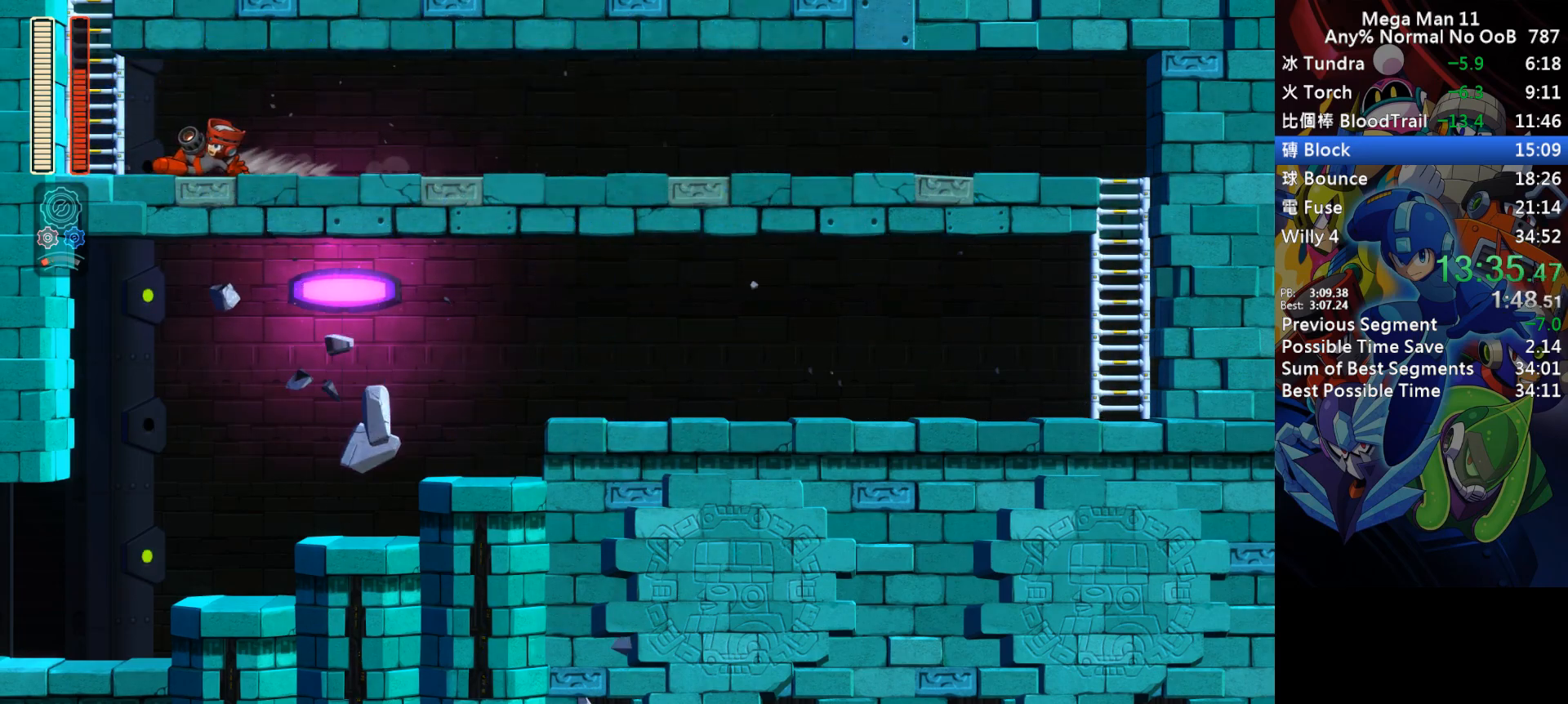
{"keys": ["d", "s"], "events": [[33, "d", "up"], [100, "d", "down"], [250, "s", "down"], [417, "left", "up"]]}
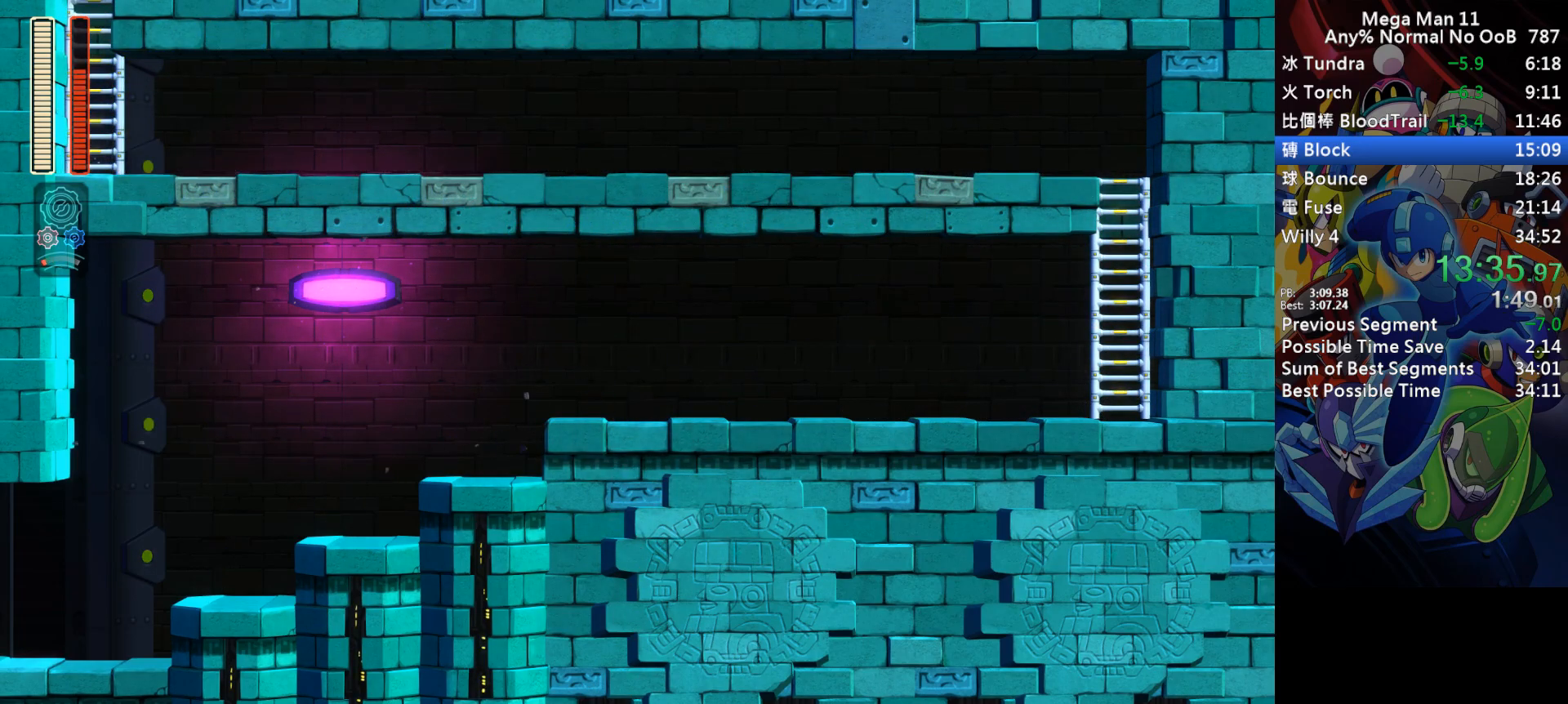
{"keys": ["right", "up"], "events": [[50, "up", "down"], [100, "d", "up"], [117, "s", "up"], [250, "right", "down"]]}
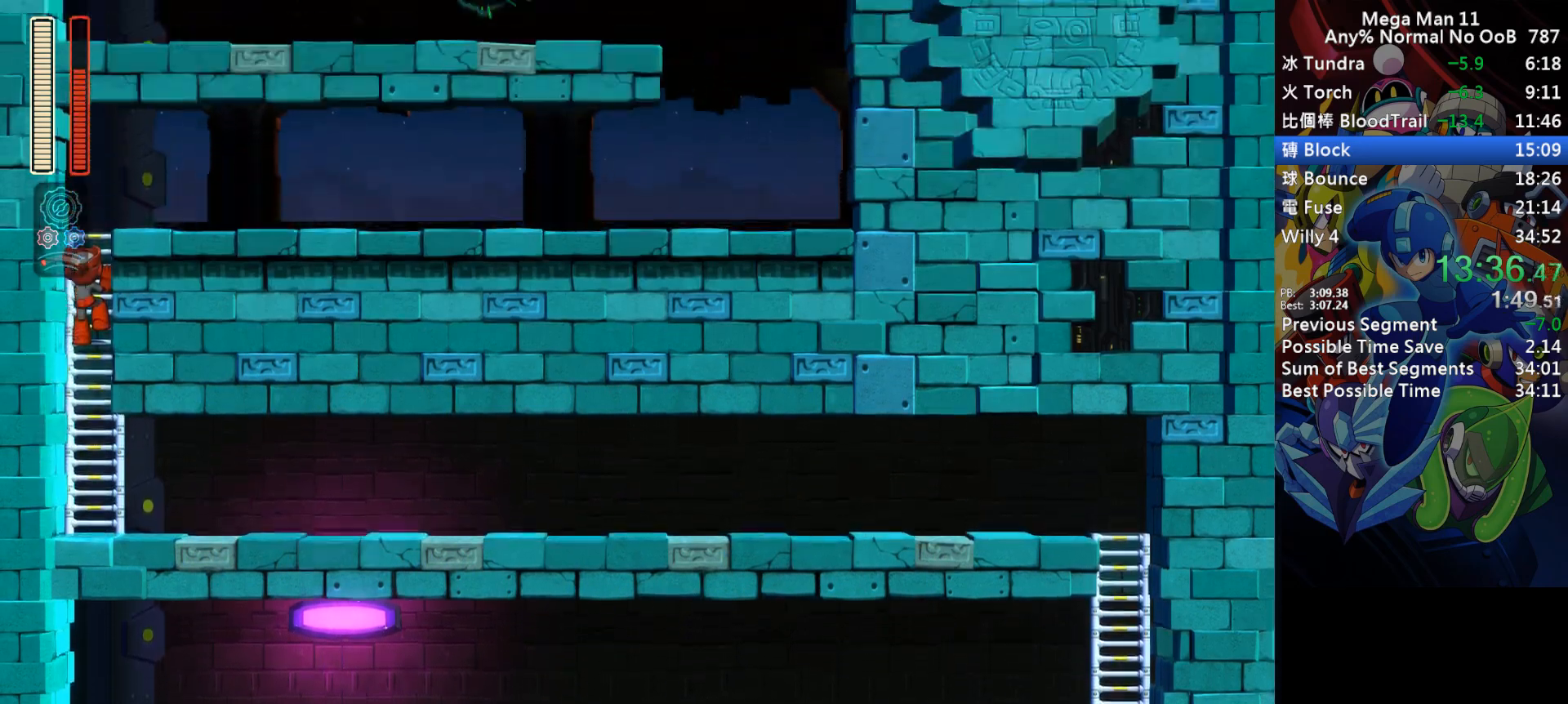
{"keys": ["right", "up"], "events": []}
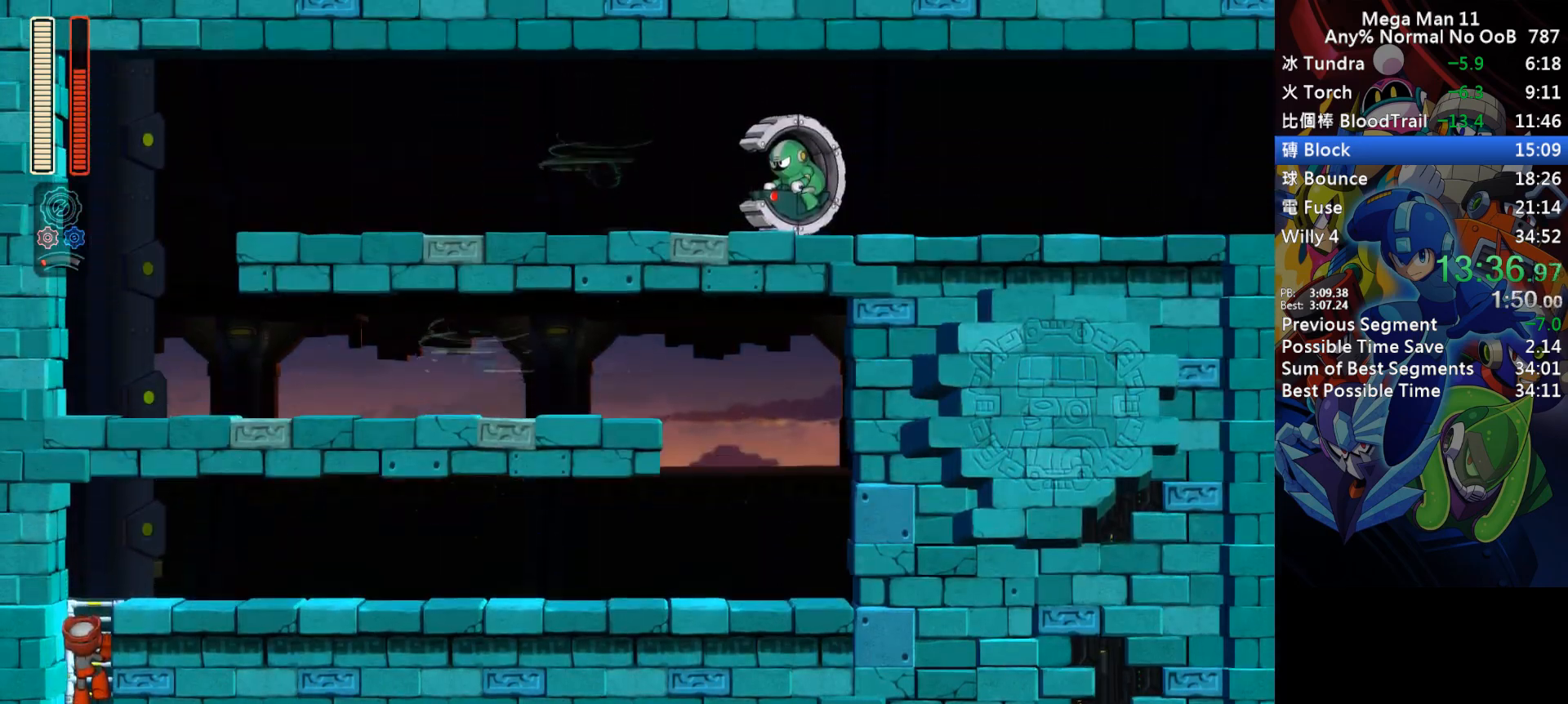
{"keys": ["right"], "events": [[483, "up", "up"]]}
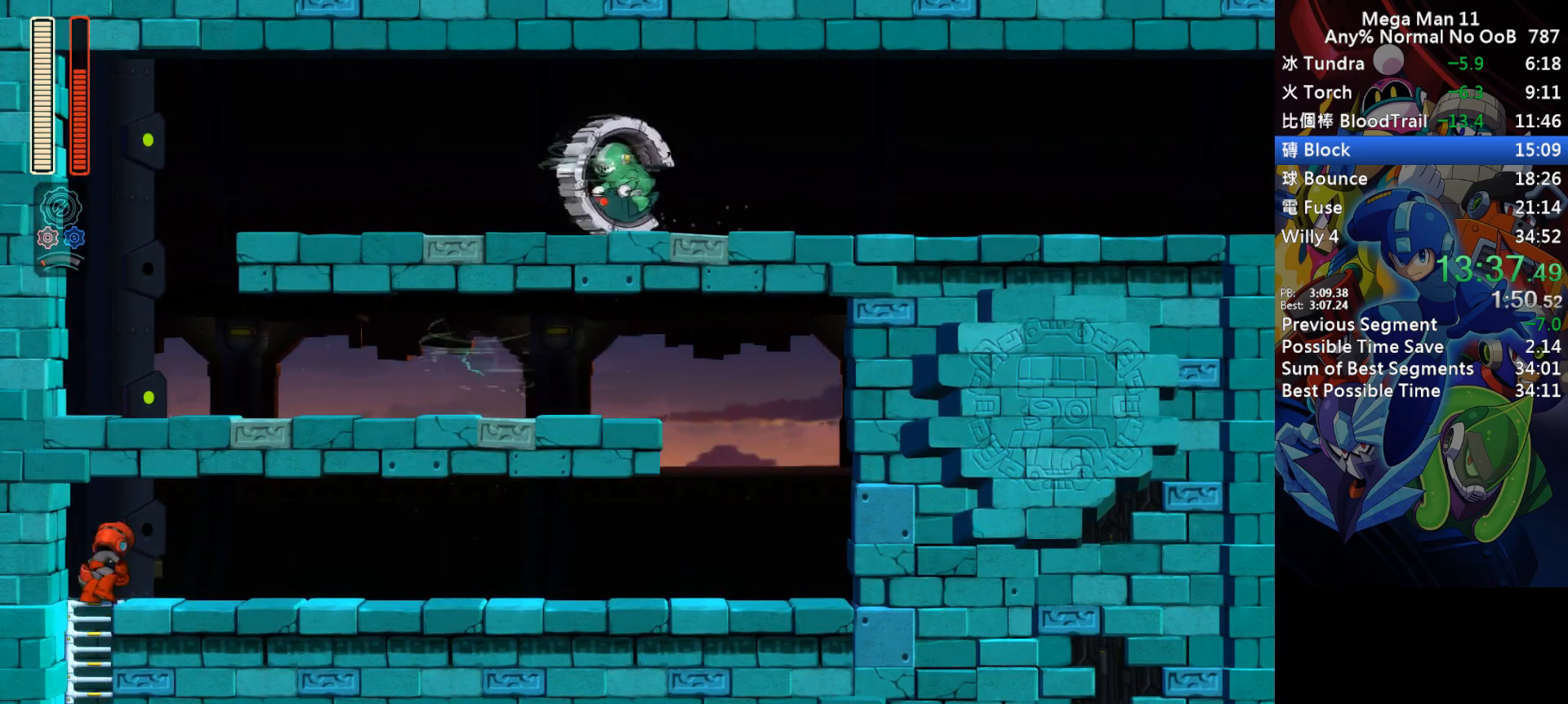
{"keys": ["right"], "events": [[117, "d", "down"], [350, "a", "down"], [350, "s", "down"], [400, "a", "up"], [417, "s", "up"], [450, "d", "up"]]}
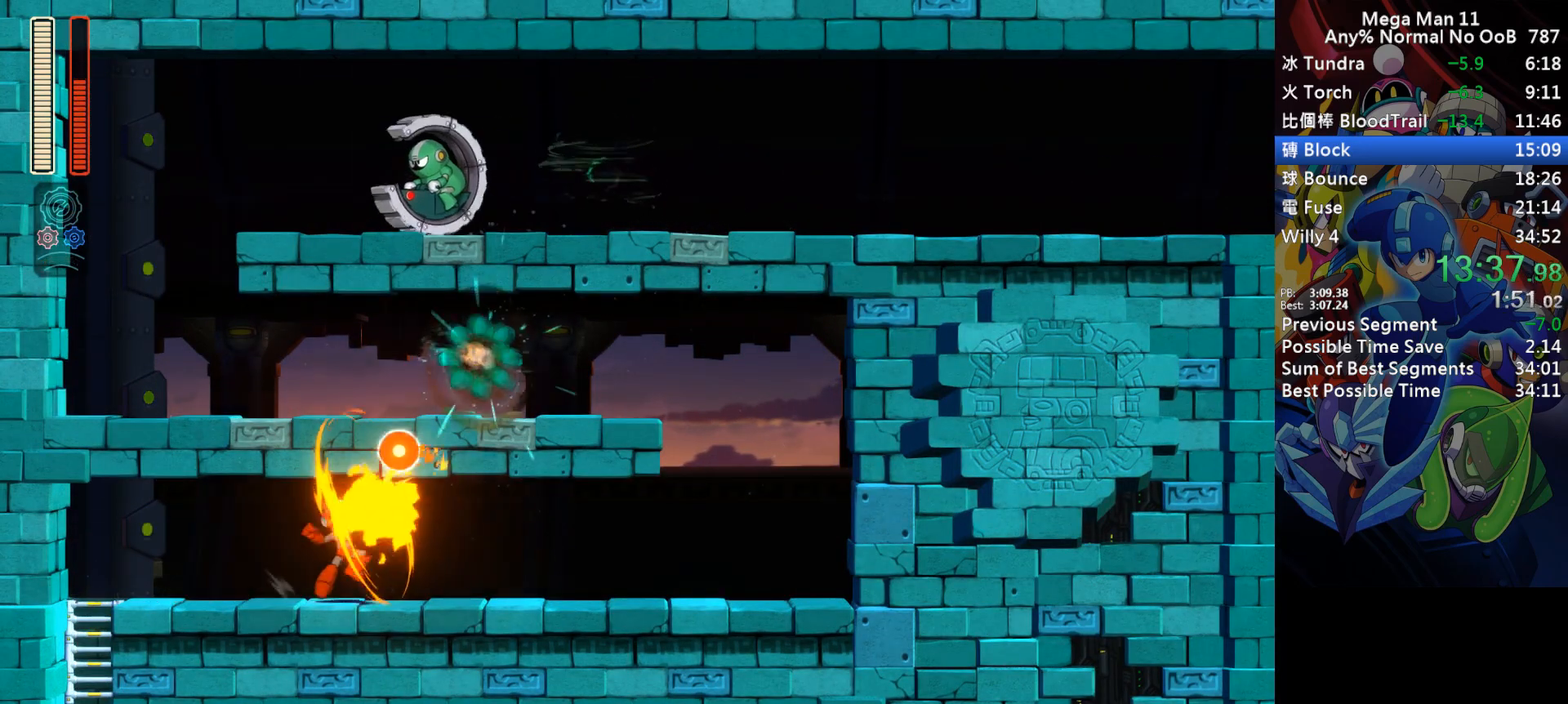
{"keys": ["right"], "events": [[133, "z", "down"], [150, "d", "down"], [167, "z", "up"], [450, "d", "up"]]}
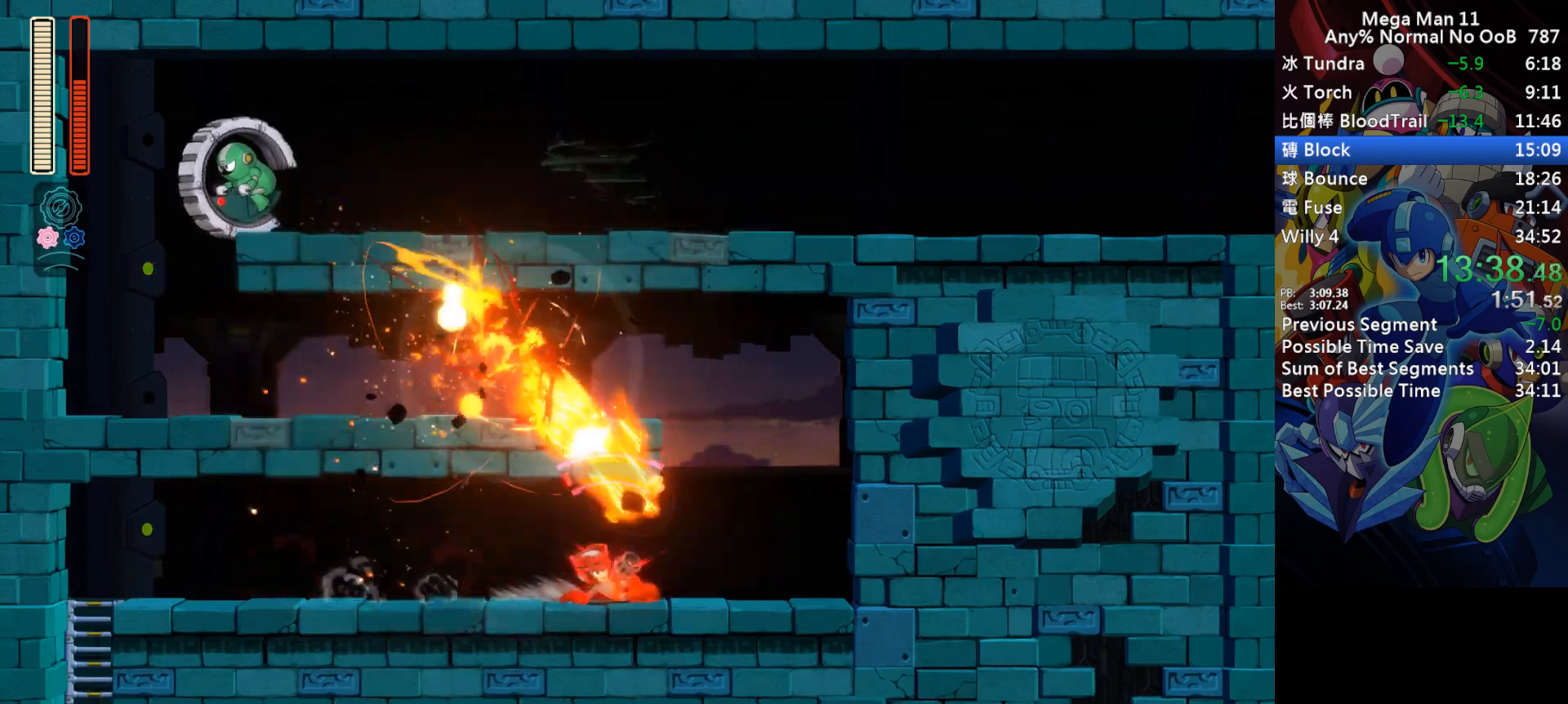
{"keys": ["d", "left"], "events": [[50, "d", "down"], [200, "s", "down"], [267, "left", "down"], [283, "right", "up"], [367, "a", "down"], [467, "a", "up"], [483, "s", "up"]]}
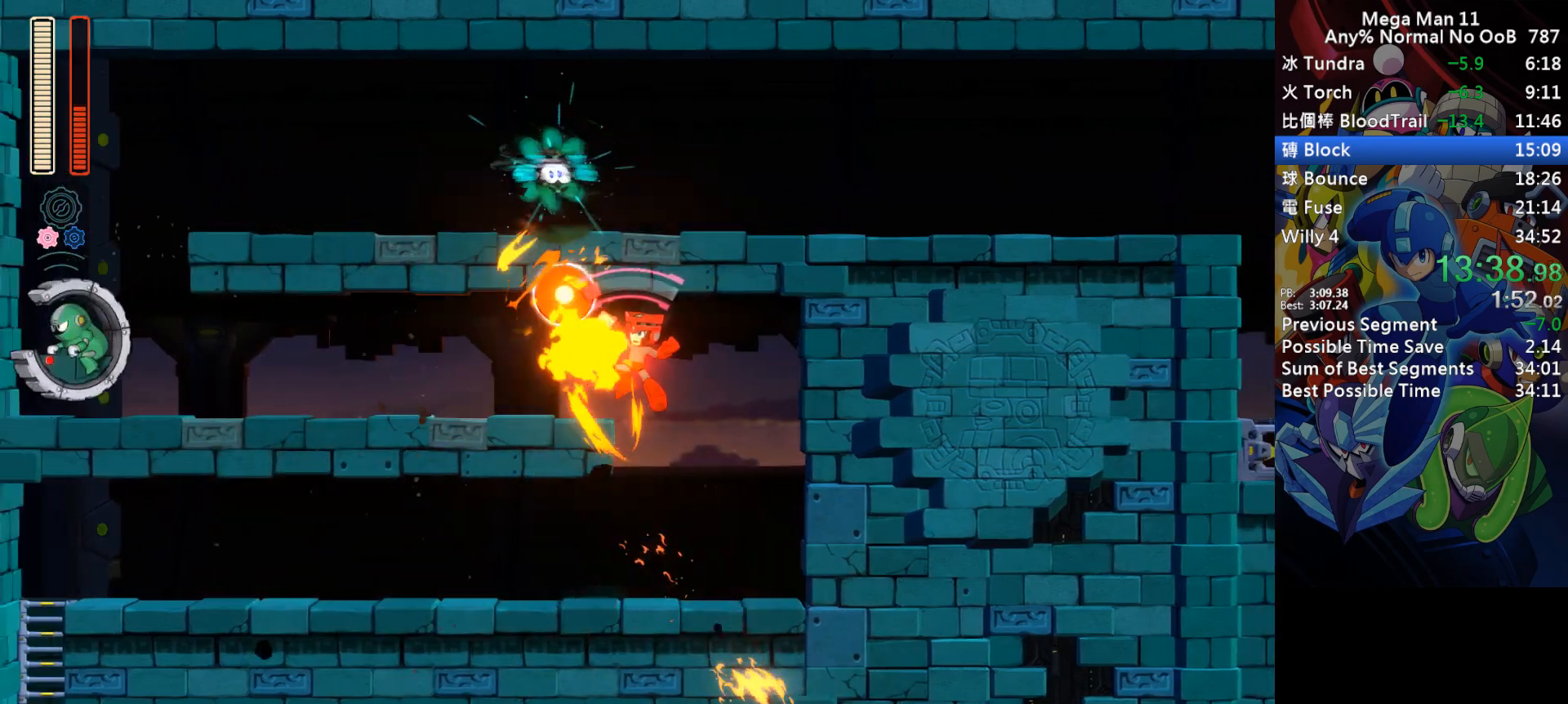
{"keys": ["d", "left"], "events": [[17, "d", "up"], [67, "z", "down"], [133, "d", "down"], [150, "z", "up"]]}
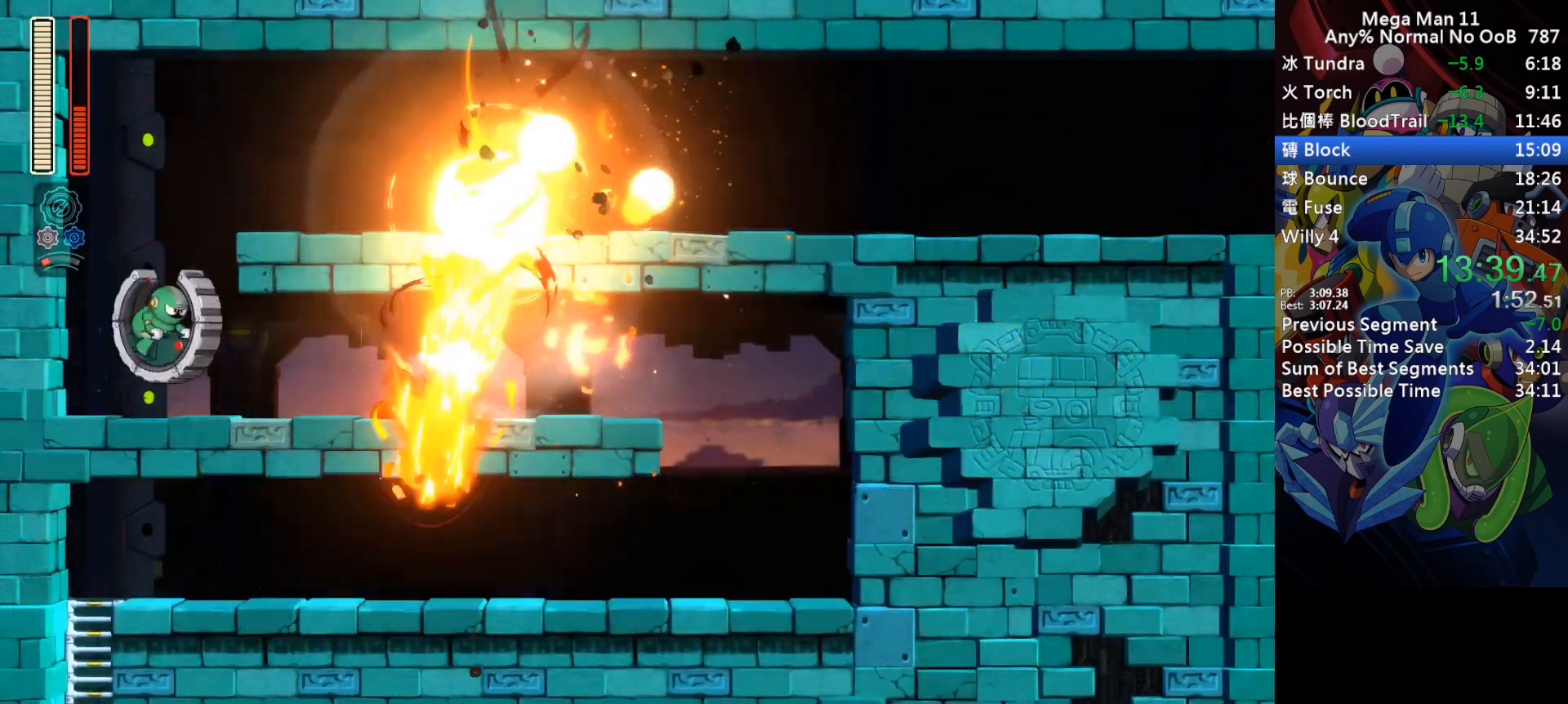
{"keys": ["d", "left"], "events": [[183, "d", "up"], [383, "left", "up"], [450, "left", "down"], [500, "d", "down"]]}
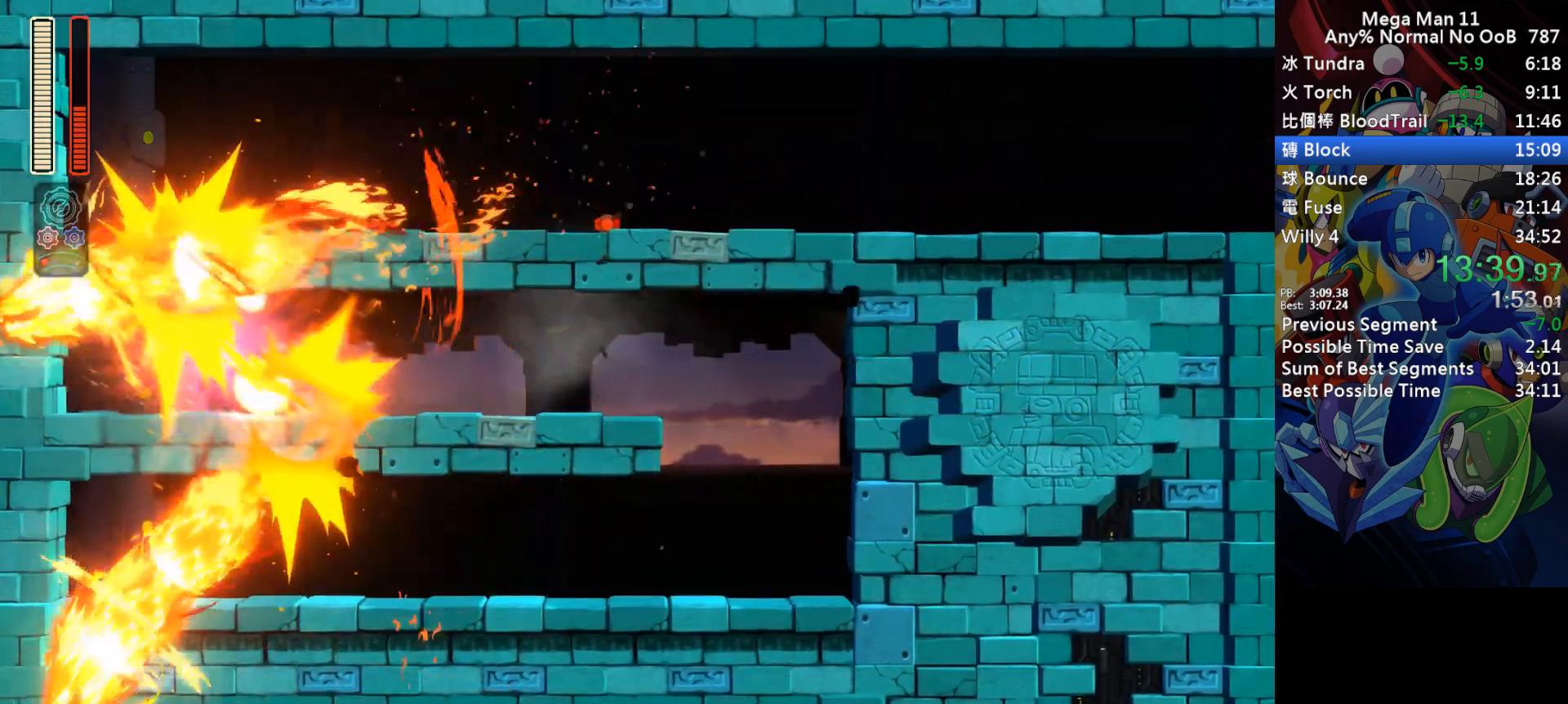
{"keys": ["right"], "events": [[183, "s", "down"], [267, "right", "down"], [300, "left", "up"], [450, "s", "up"], [483, "d", "up"]]}
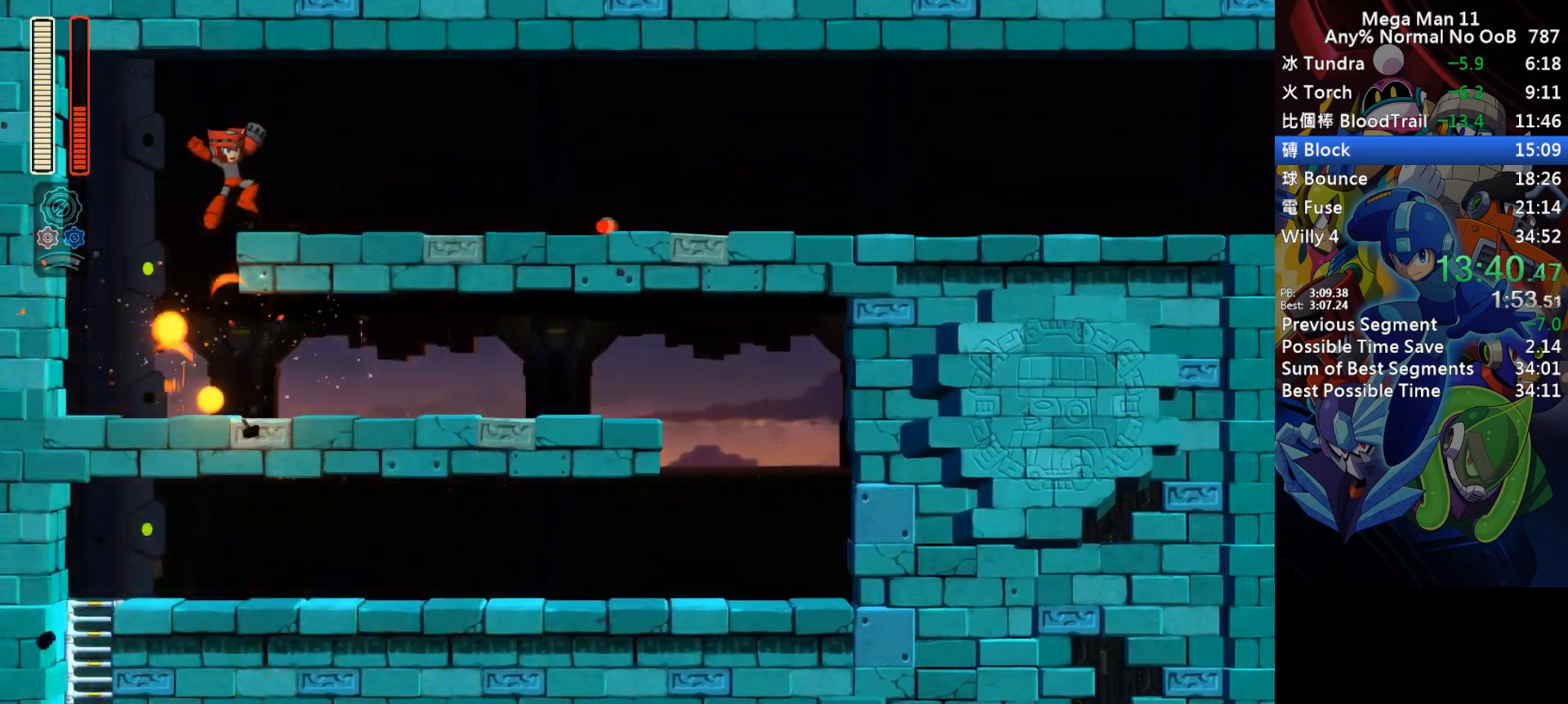
{"keys": ["d", "right"], "events": [[100, "d", "down"], [333, "num9", "down"], [400, "d", "up"], [467, "d", "down"], [500, "num9", "up"]]}
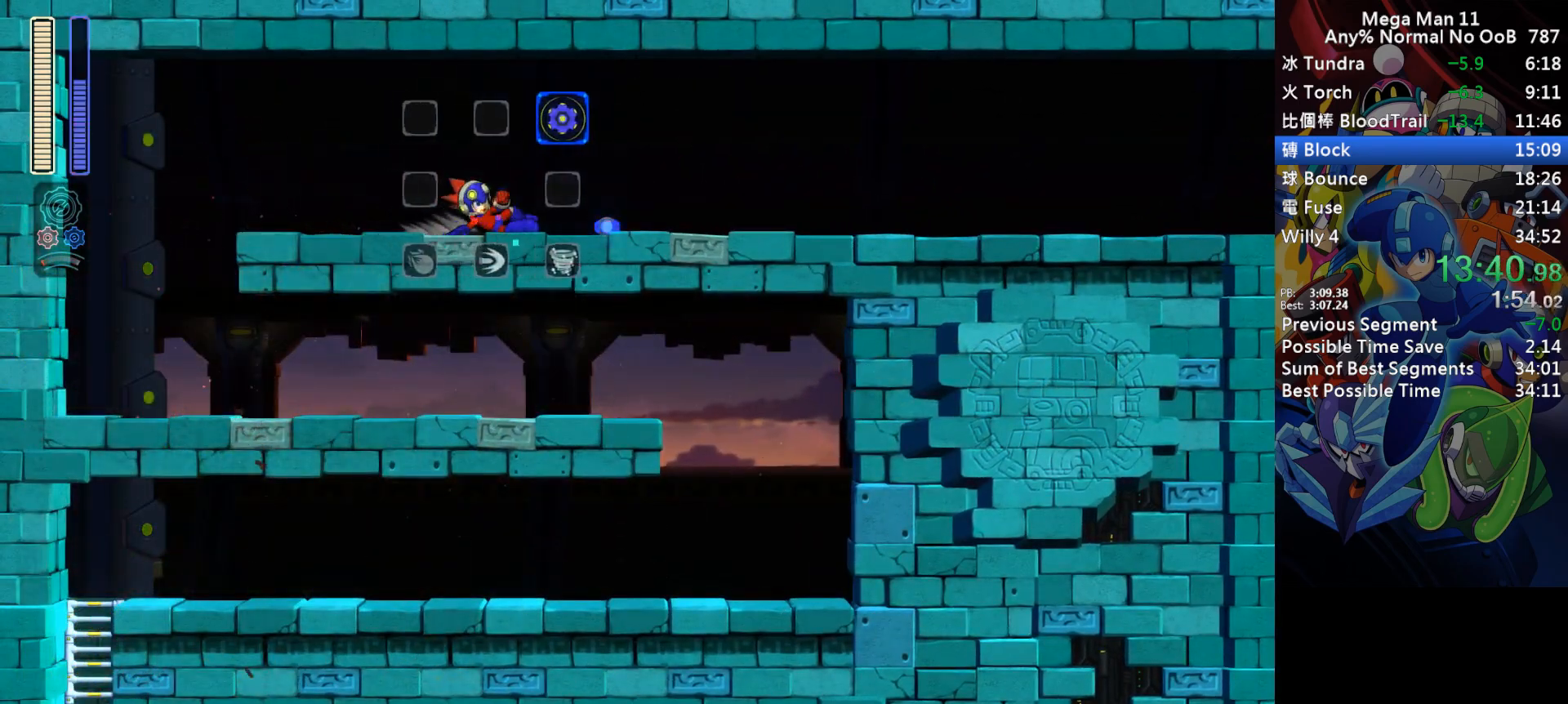
{"keys": ["d", "right"], "events": [[267, "d", "up"], [350, "d", "down"]]}
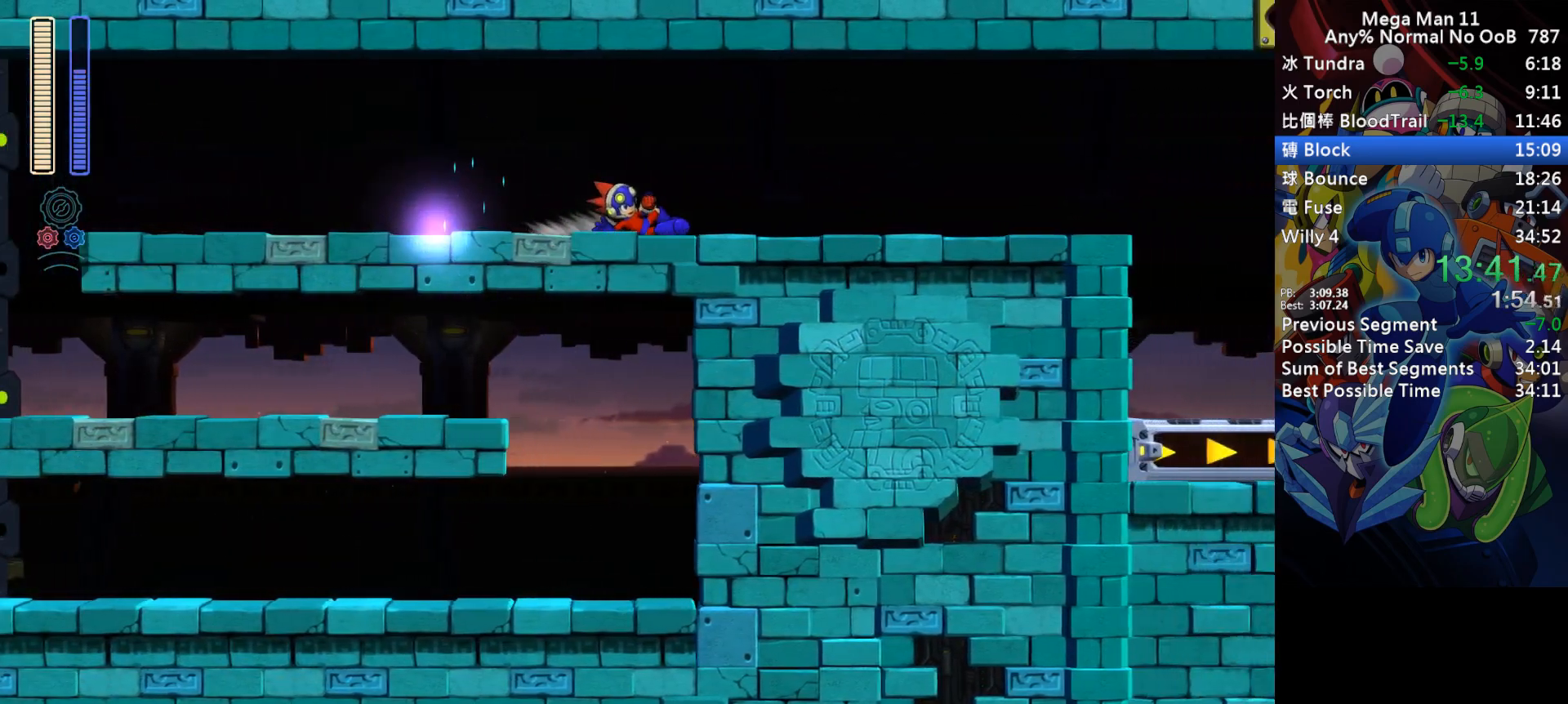
{"keys": ["d", "right"], "events": [[150, "d", "up"], [217, "d", "down"]]}
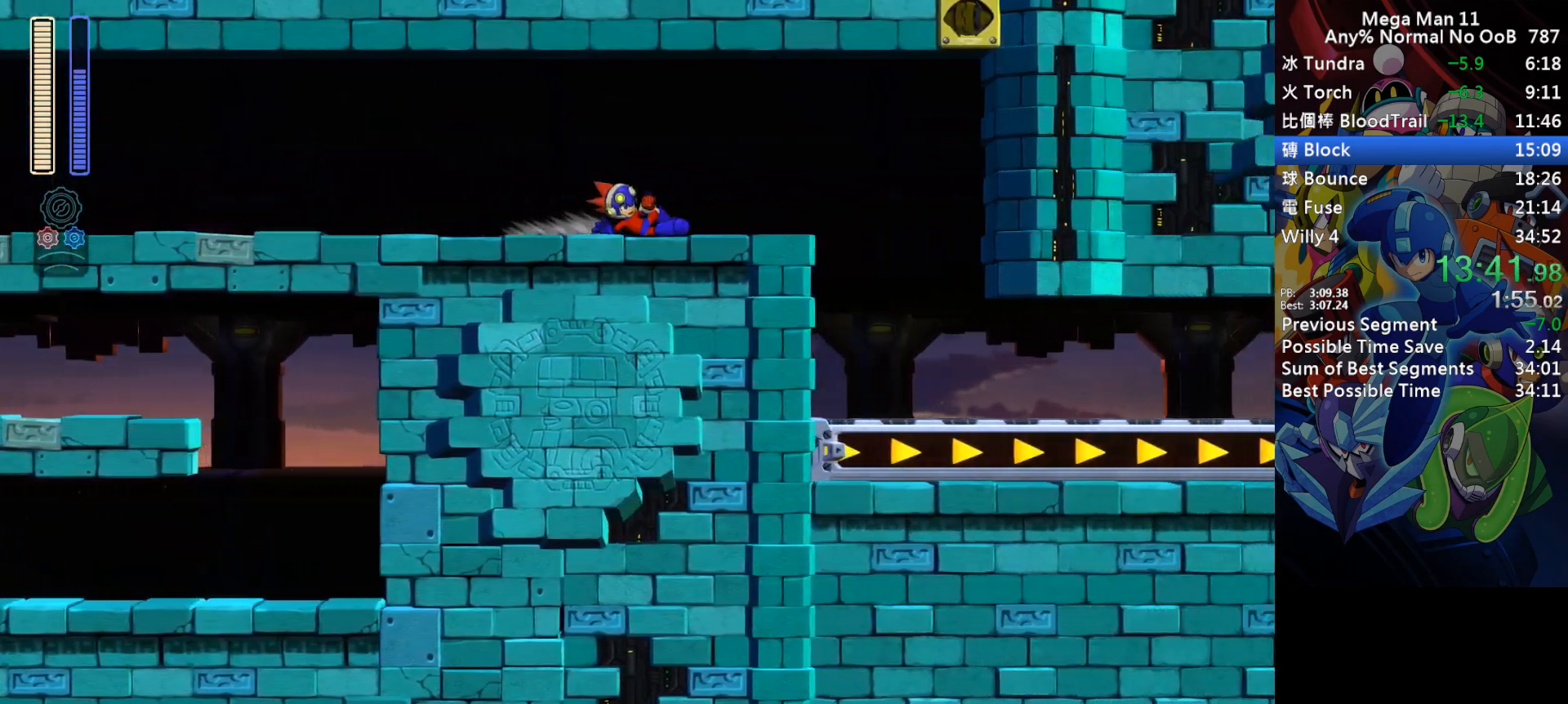
{"keys": ["right"], "events": [[50, "d", "up"], [133, "d", "down"], [283, "z", "down"], [383, "z", "up"], [400, "d", "up"]]}
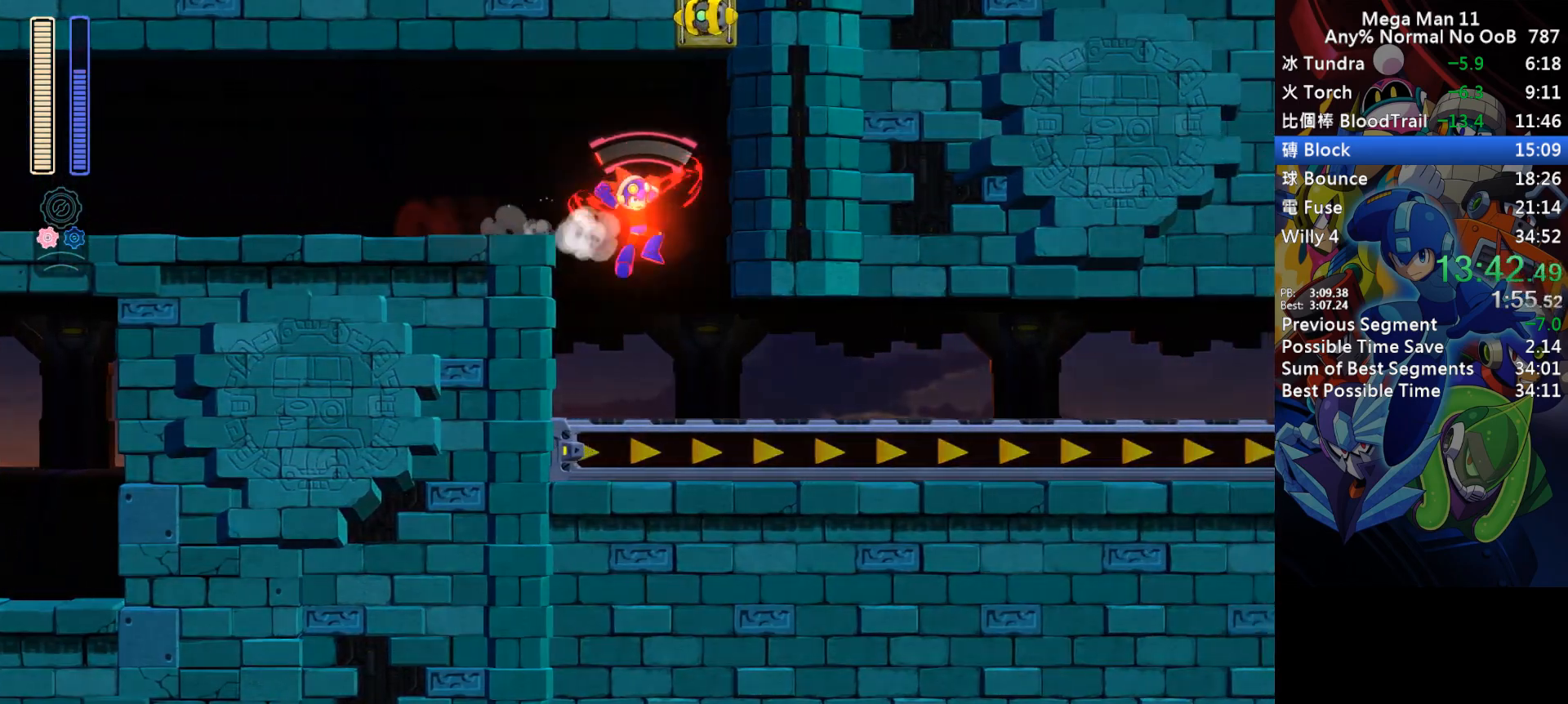
{"keys": ["d", "right"], "events": [[200, "d", "down"]]}
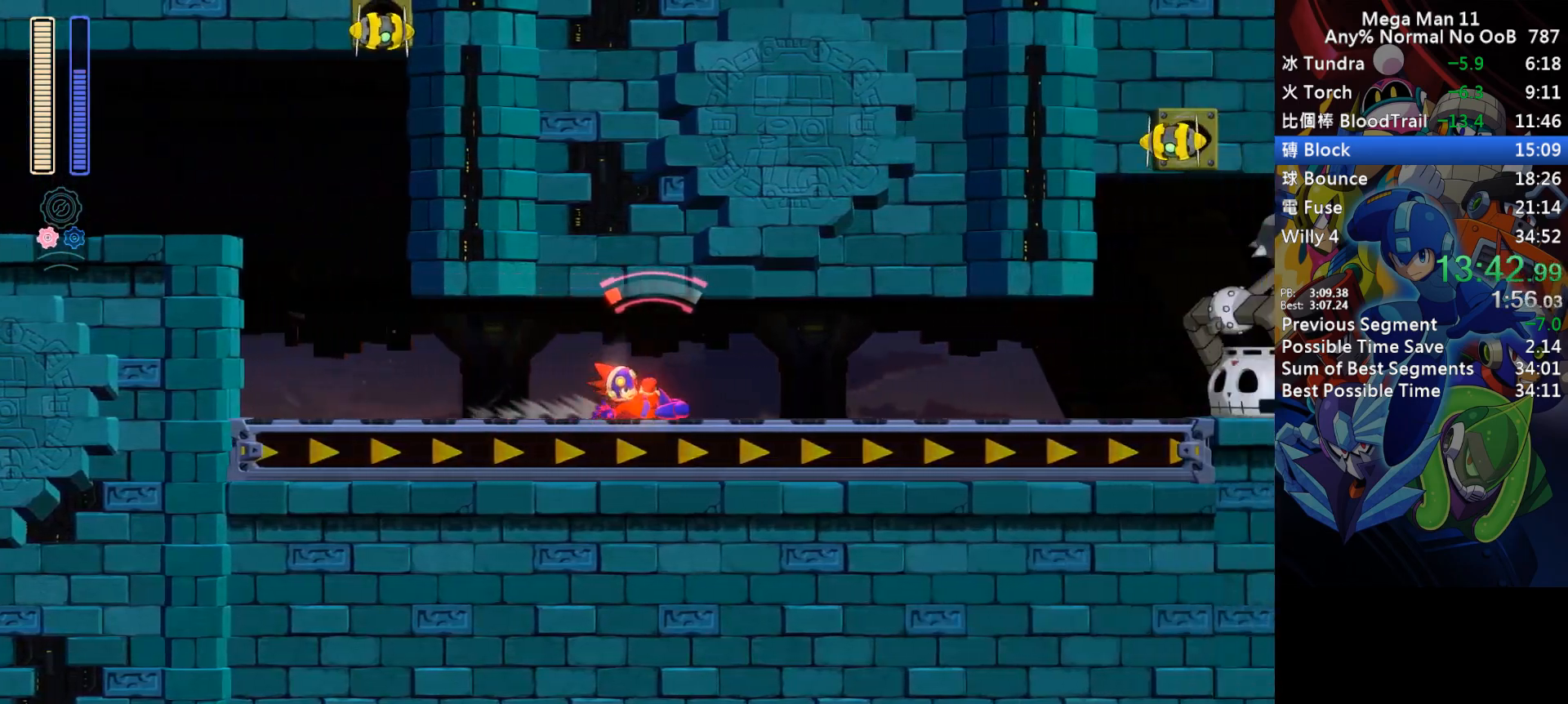
{"keys": ["right", "space"], "events": [[33, "d", "up"], [100, "d", "down"], [450, "d", "up"], [500, "space", "down"]]}
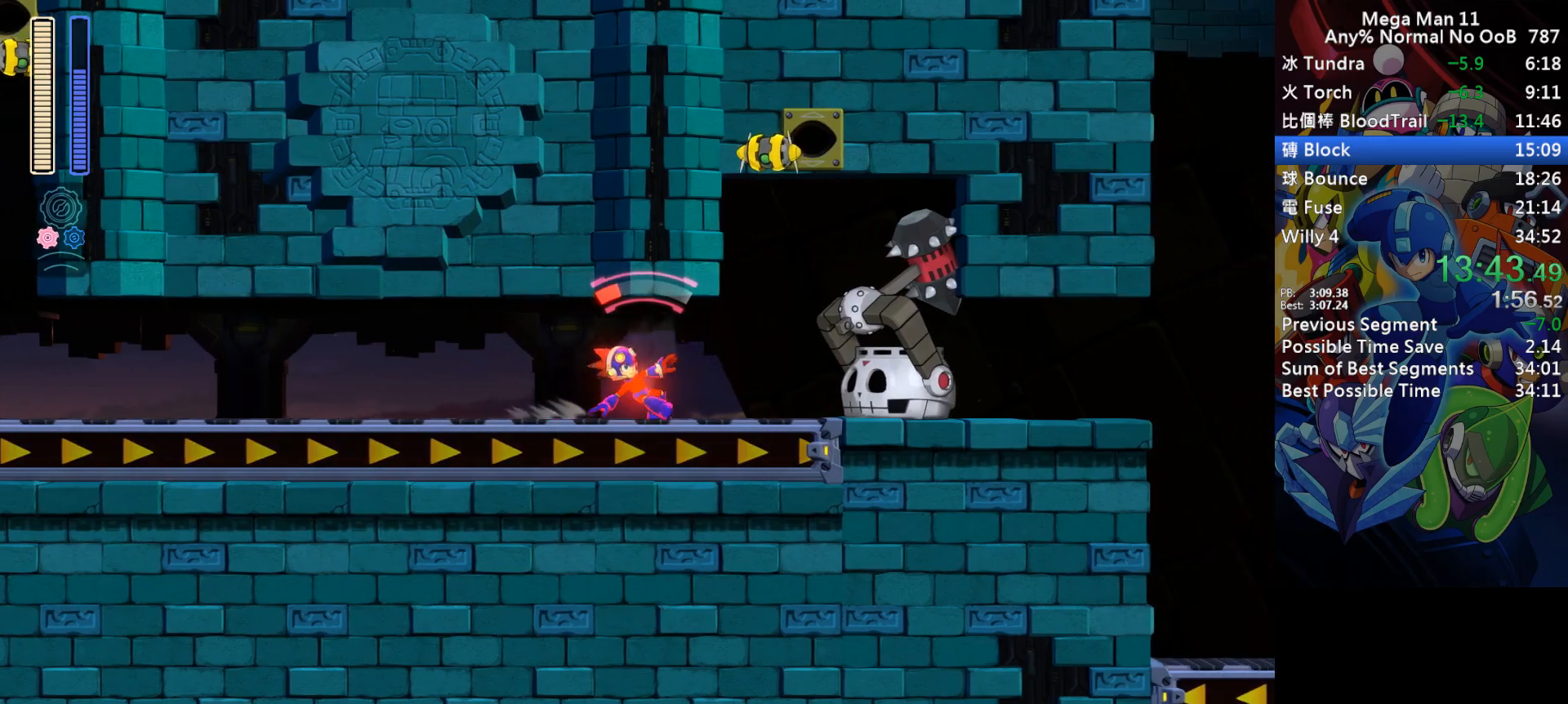
{"keys": ["d", "right"], "events": [[150, "space", "up"], [167, "z", "down"], [267, "d", "down"], [283, "z", "up"]]}
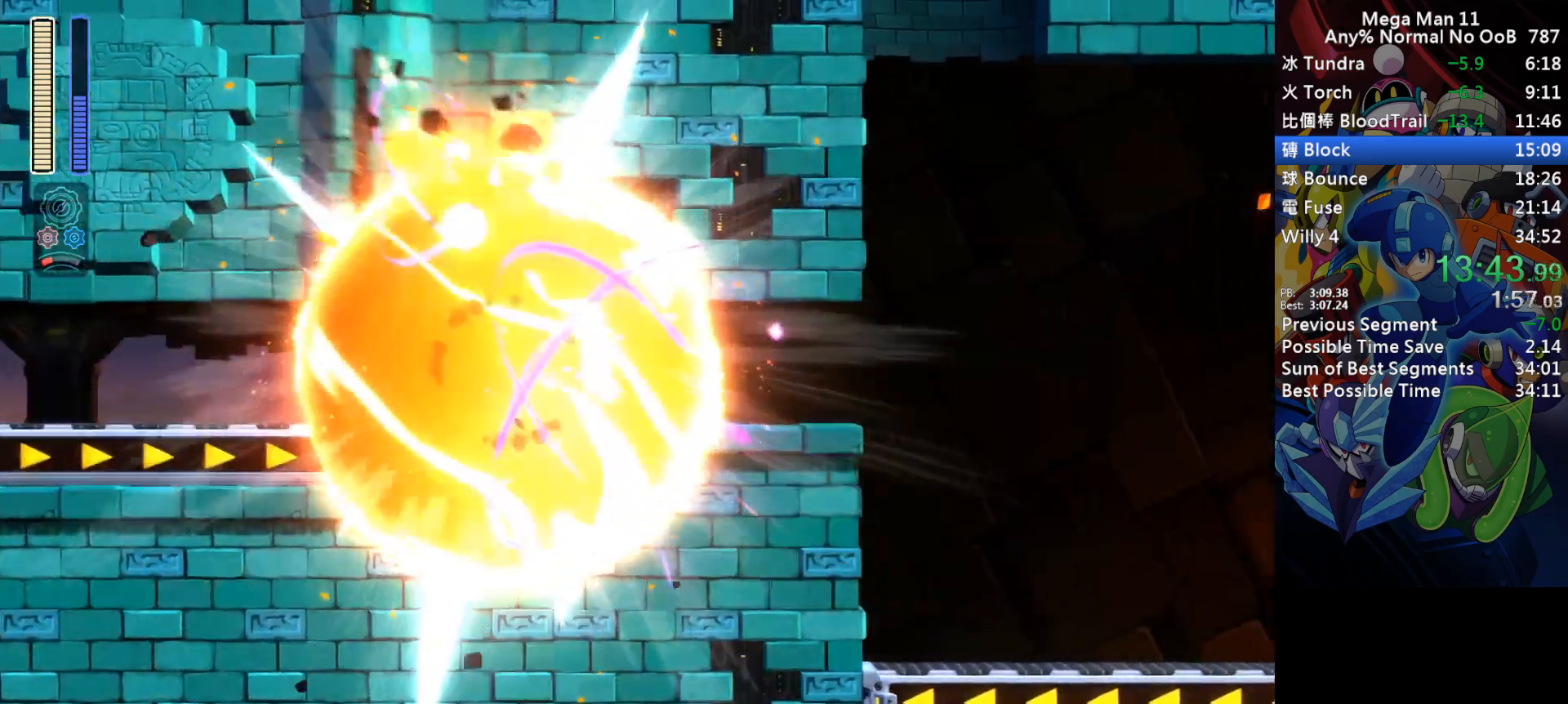
{"keys": ["right"], "events": [[83, "d", "up"], [133, "d", "down"], [433, "d", "up"]]}
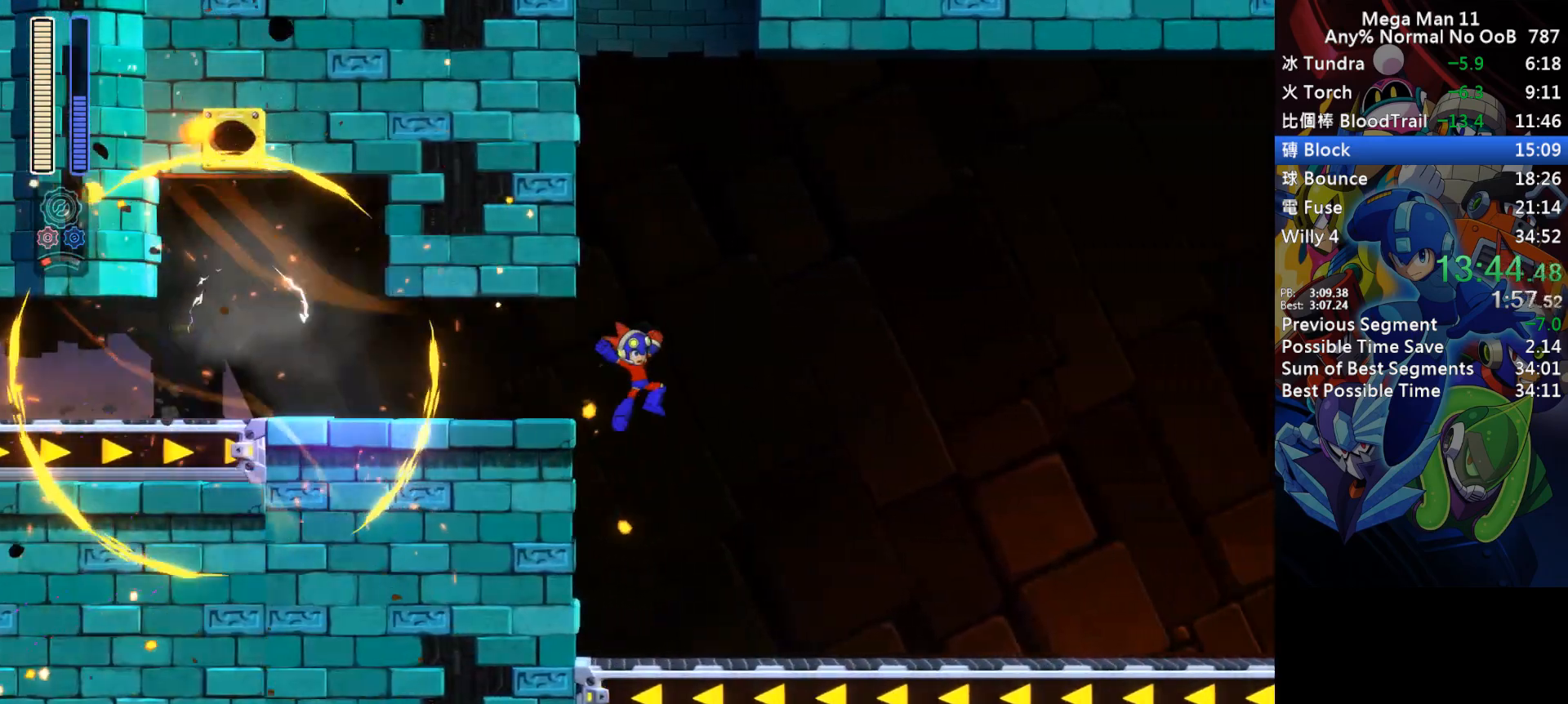
{"keys": ["d", "right"], "events": [[317, "d", "down"]]}
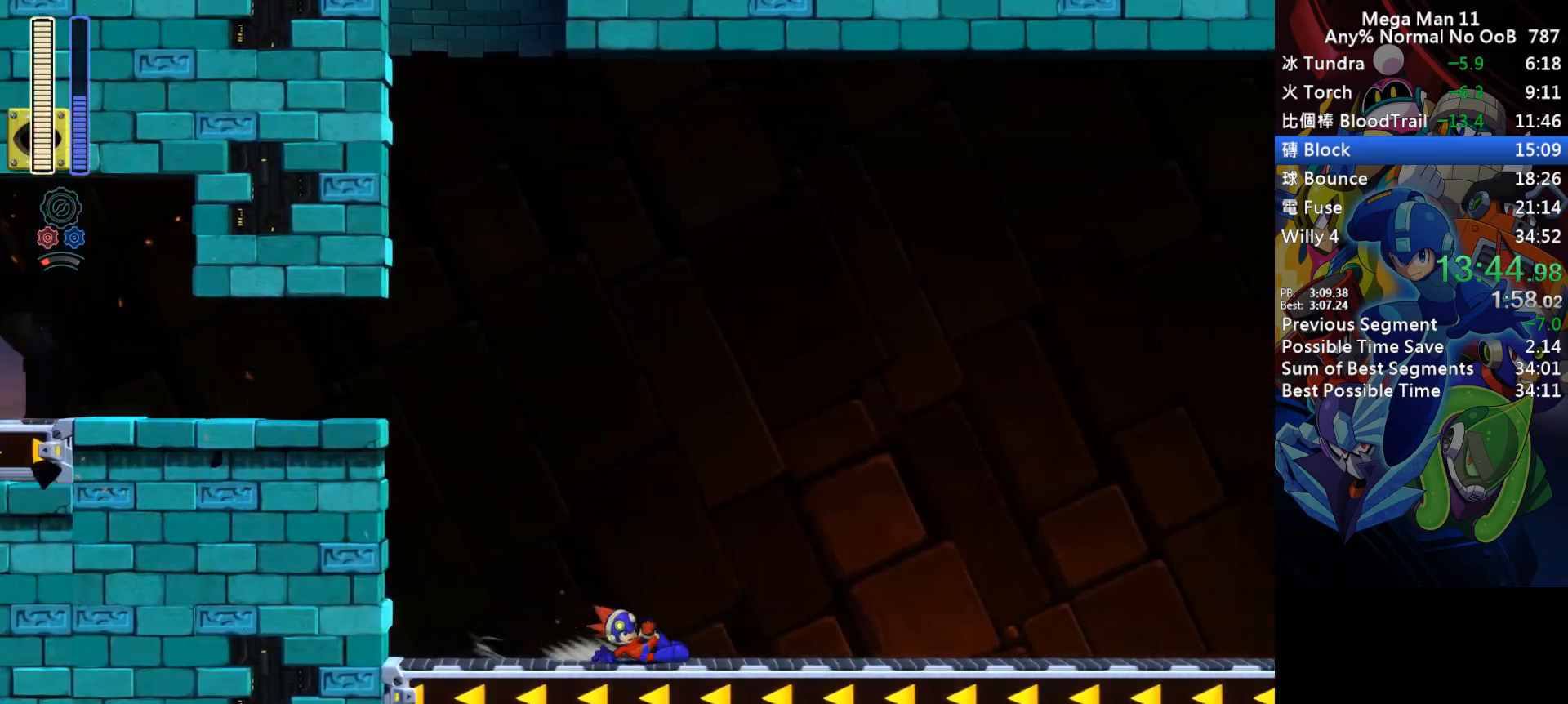
{"keys": ["d", "right"], "events": [[183, "d", "up"], [233, "d", "down"]]}
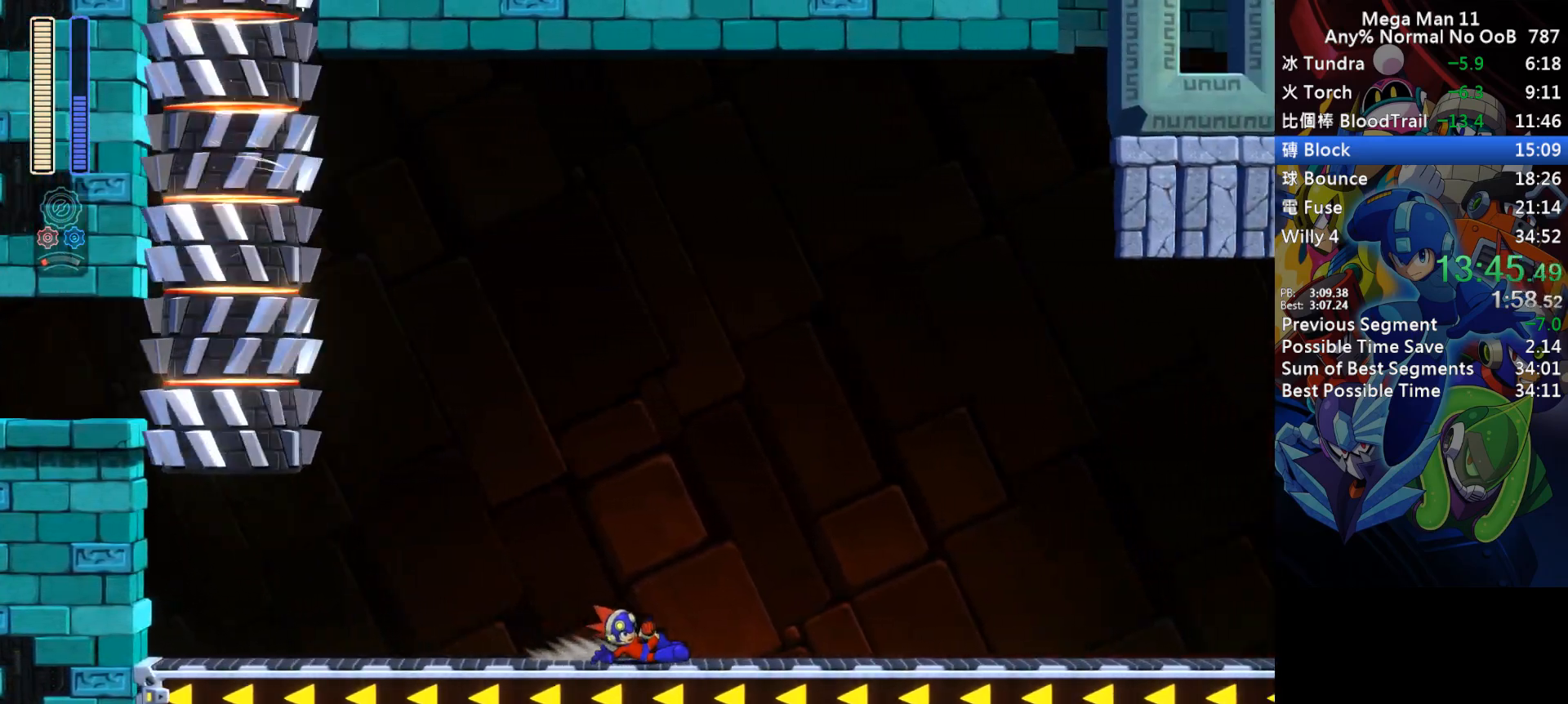
{"keys": ["d", "right"], "events": [[17, "s", "down"], [133, "s", "up"], [150, "d", "up"], [467, "d", "down"]]}
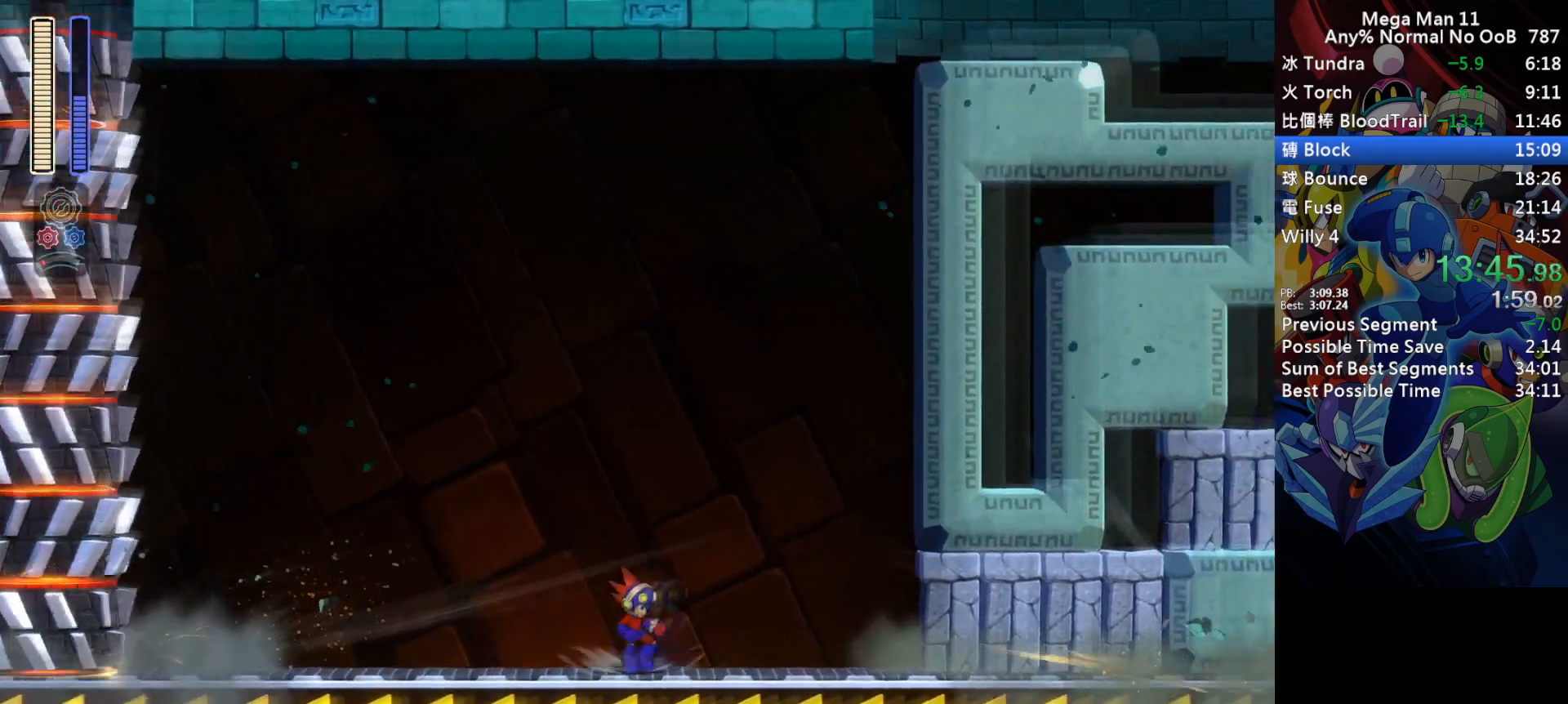
{"keys": ["down", "right"], "events": [[67, "down", "down"], [217, "d", "up"], [417, "a", "down"], [467, "a", "up"]]}
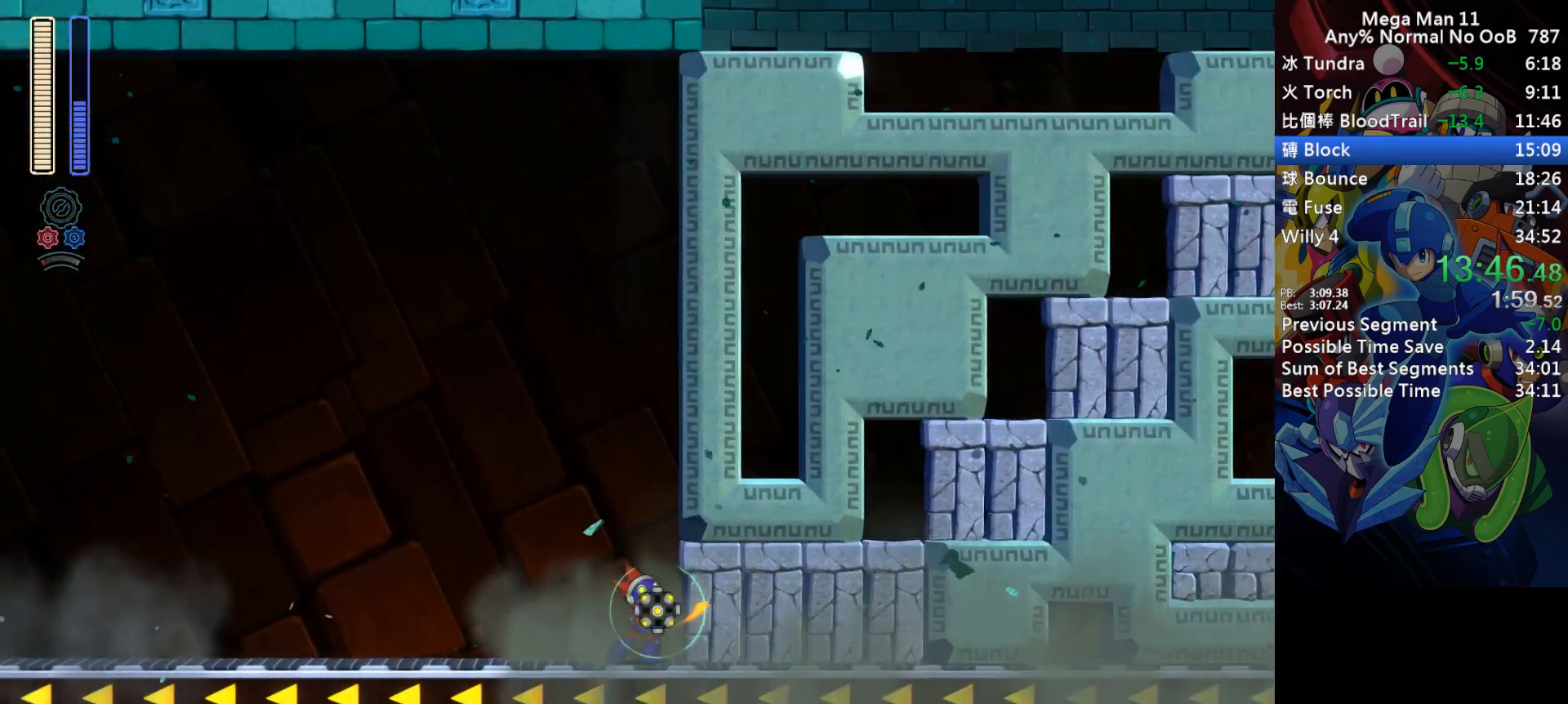
{"keys": ["d", "right"], "events": [[33, "a", "down"], [117, "a", "up"], [133, "d", "down"], [417, "d", "up"], [450, "down", "up"], [500, "d", "down"]]}